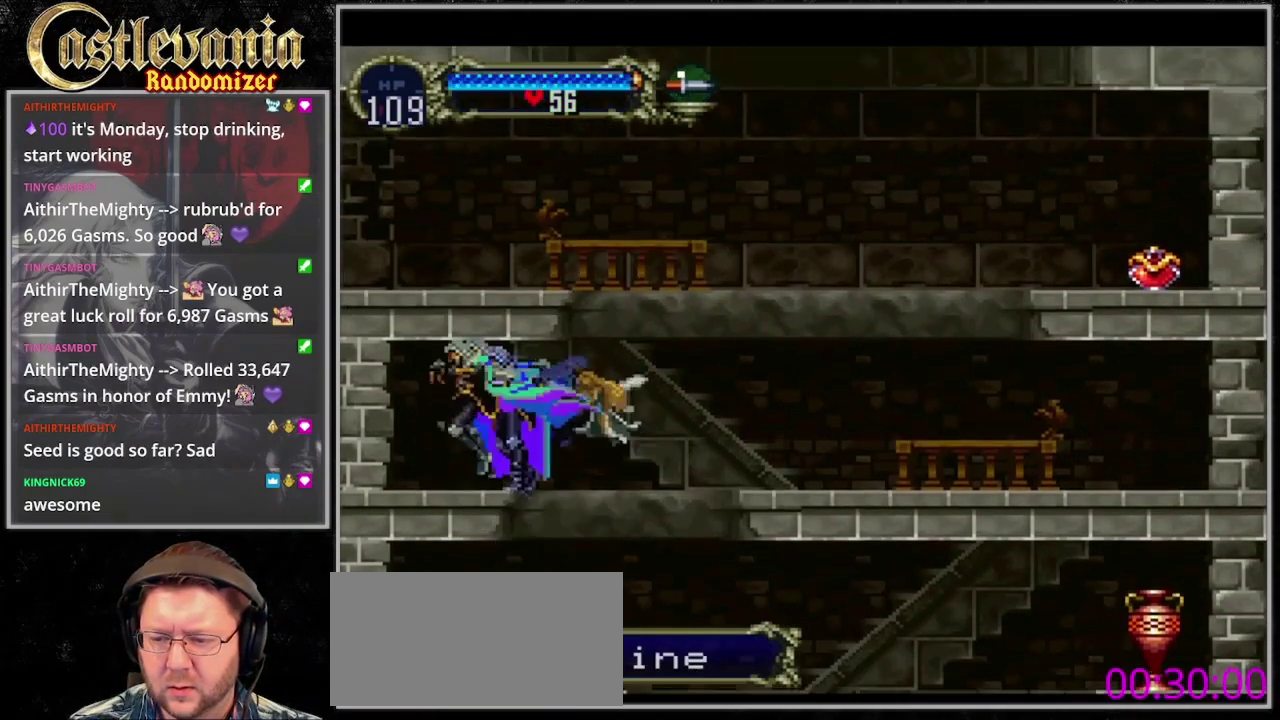
Gameplay with a controller (PlayStation layout); each line is a JSON object with the inputs held at the frame after it. "events" lists button and stick changes between this image and that frame as [ms after this image, input, new state], when the widget could be followed in between. Not read: CROSS DPAD_DOWN L3 R3 START.
{"buttons": ["DPAD_RIGHT"], "events": [[67, "DPAD_LEFT", "up"], [167, "DPAD_RIGHT", "down"]]}
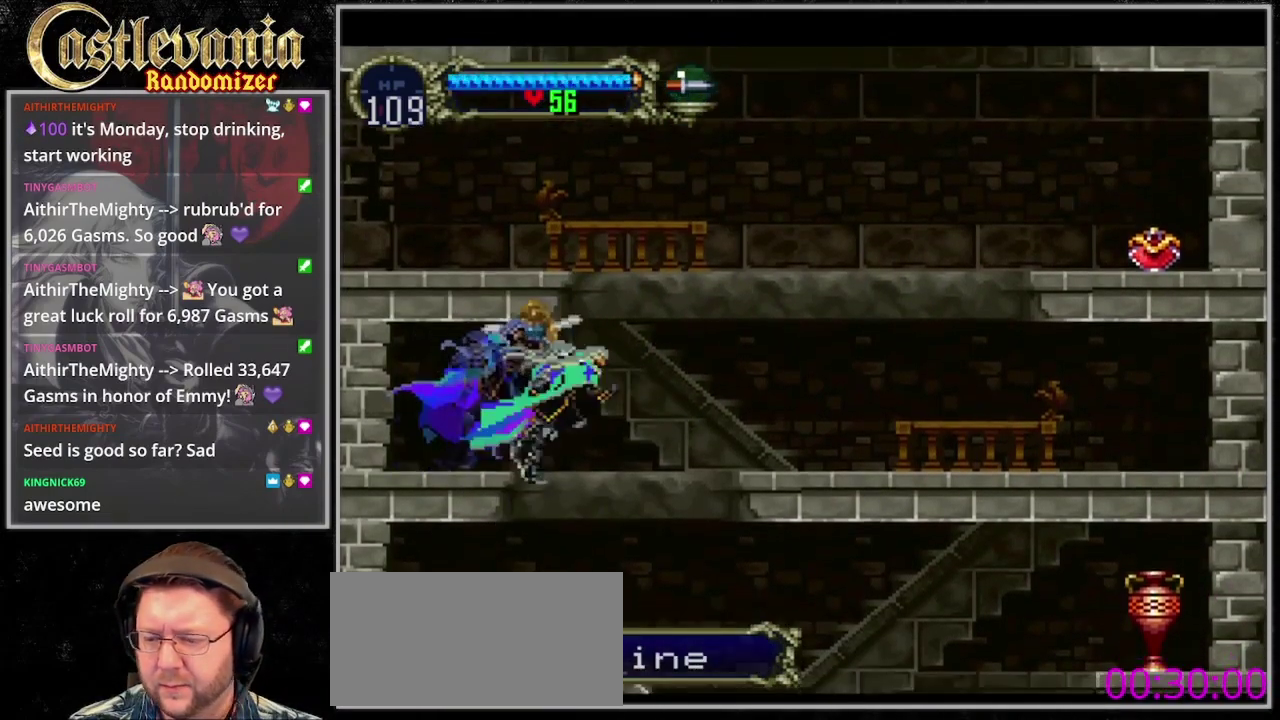
{"buttons": ["DPAD_RIGHT"], "events": []}
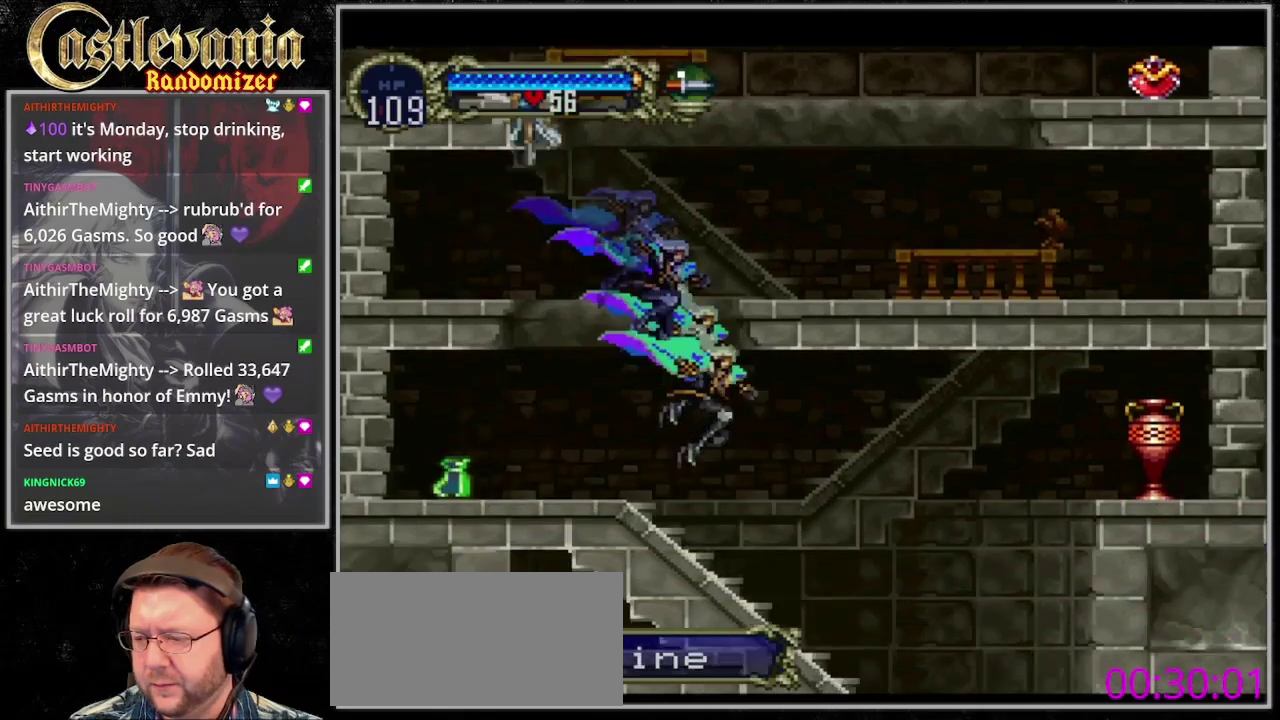
{"buttons": ["DPAD_RIGHT"], "events": []}
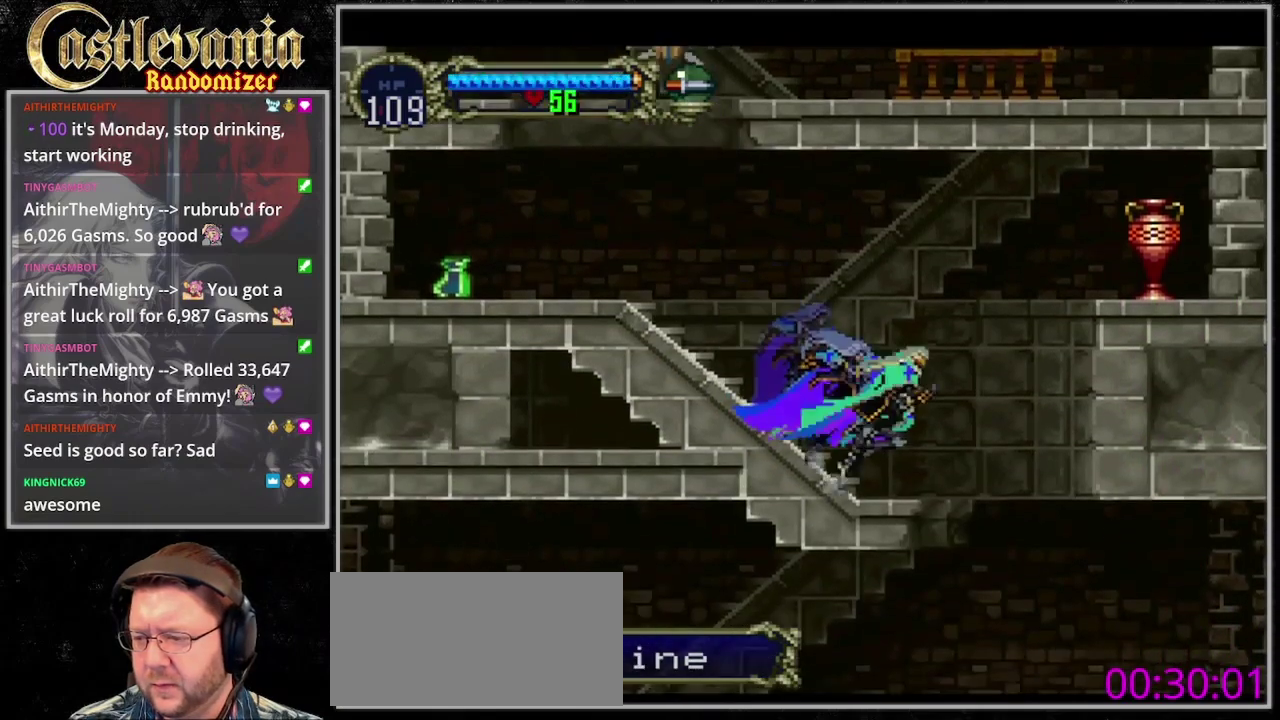
{"buttons": ["DPAD_RIGHT"], "events": [[33, "SQUARE", "down"], [167, "SQUARE", "up"]]}
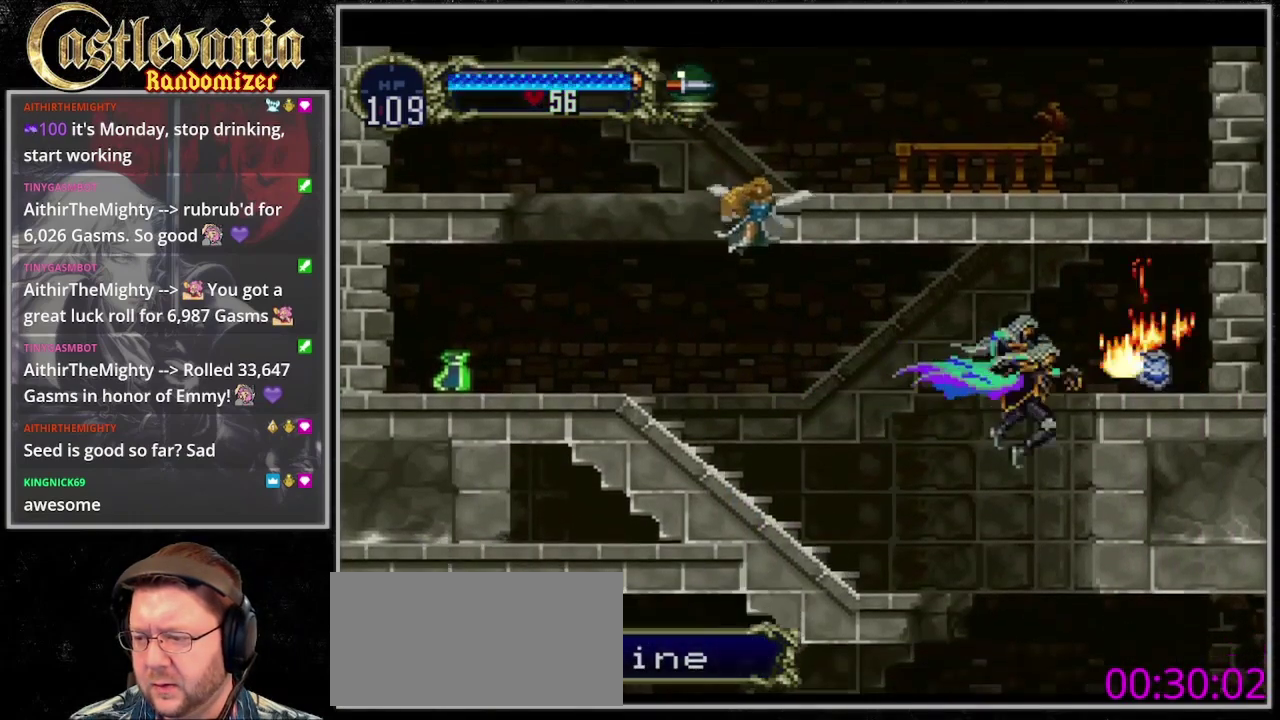
{"buttons": ["DPAD_LEFT"], "events": [[333, "DPAD_RIGHT", "up"], [367, "DPAD_LEFT", "down"]]}
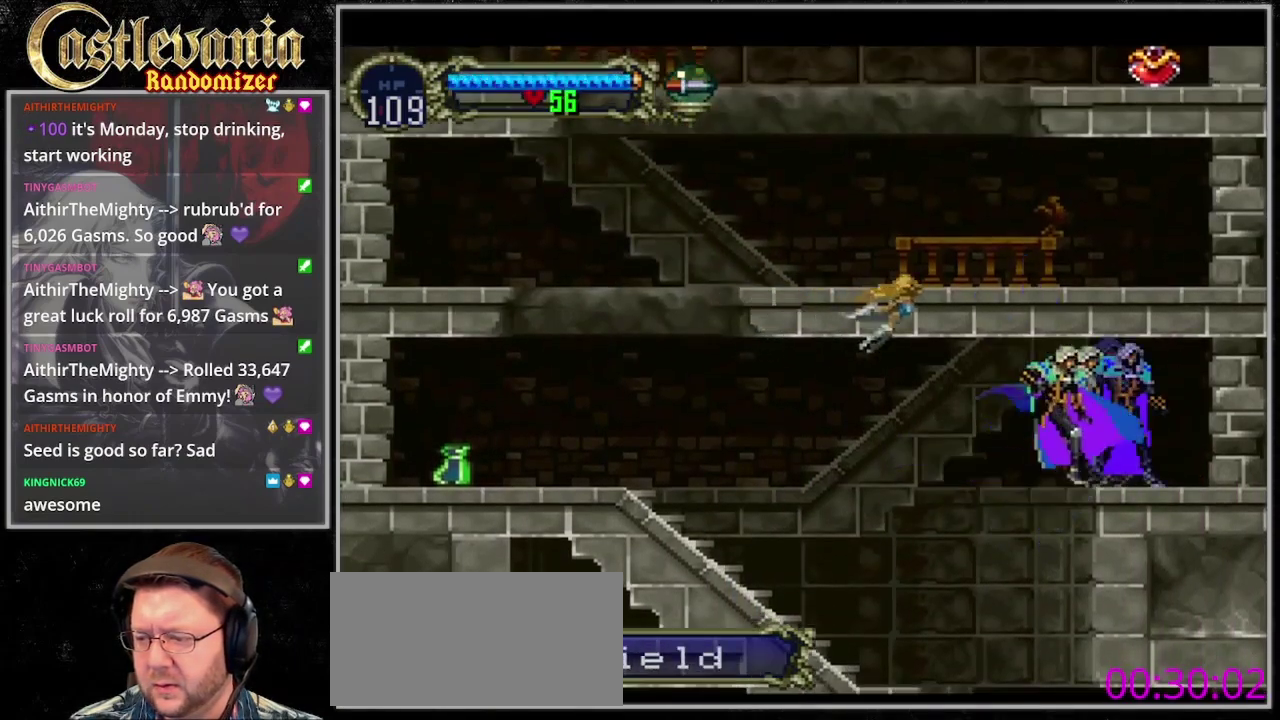
{"buttons": ["DPAD_RIGHT"], "events": [[67, "DPAD_LEFT", "up"], [100, "DPAD_RIGHT", "down"]]}